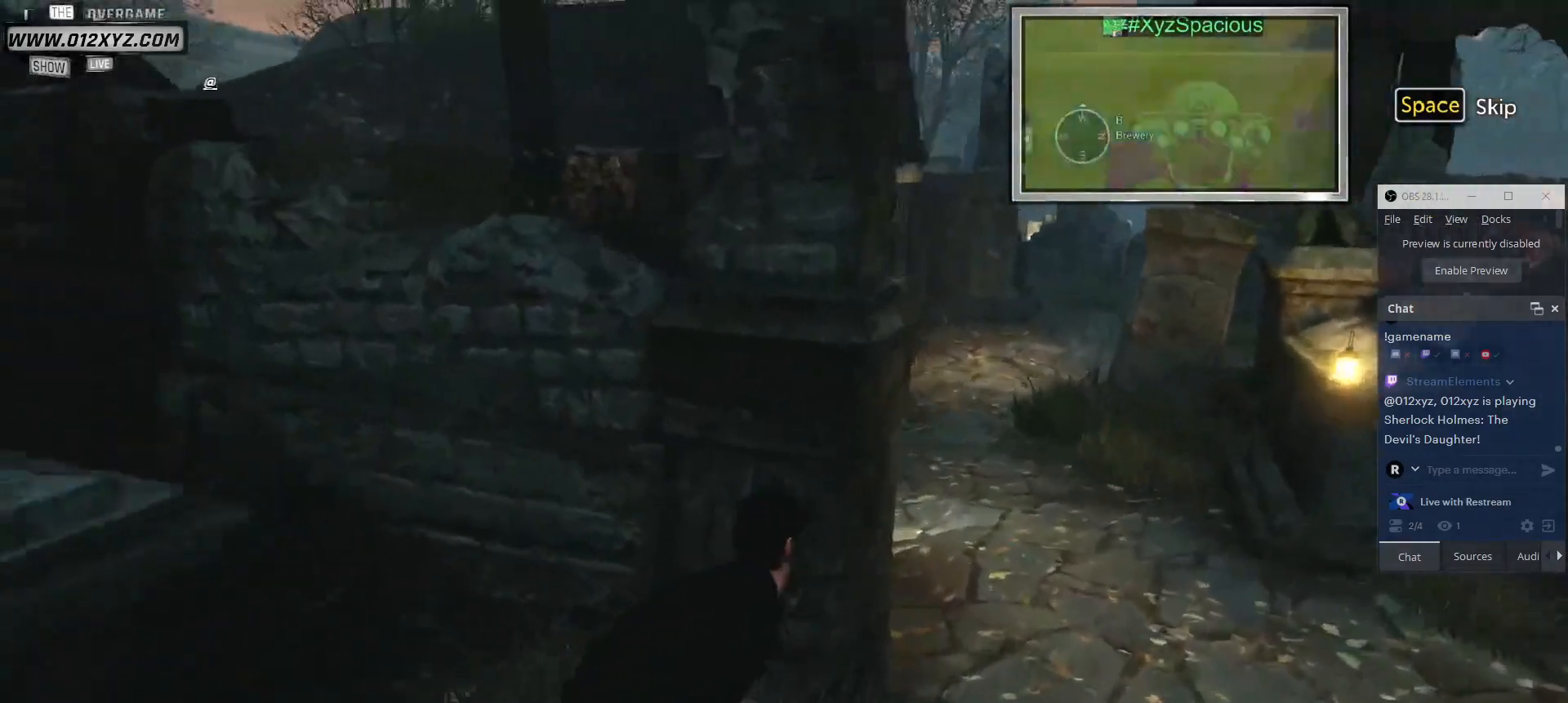
Gameplay with keyboard and mouse; each line is a JSON object with the keys and mouse buttons held at the frame after it. "events" lists presses ("down") and releases ("up") of "1", "2", "3", "4", "5", "a", "alt", "b", "c", "ctrl", "d", "e", "f", "g", "q", "r", "s", "shift", "space", "t", "tab", "v", "w", "x", "z", "mouse_left", "mouse_wheel", "mouse_right", "mouse_mb4" and "mouse_mb5" between this image and that frame as [ms after this image, input, new state], when the widget could be followed in between. "mouse_left", "mouse_wheel", "mouse_right", "mouse_mb4", "mouse_mb5" = the "left", "wheel", "right", "mb4", "mb5" buttons of the "mouse" list. No other keys are recorded. "wheel" means that the mouse wheel is clicked or scrolled. Not read: mouse_move.
{"keys": [], "mouse": [], "events": [[200, "d", "up"], [367, "w", "up"]]}
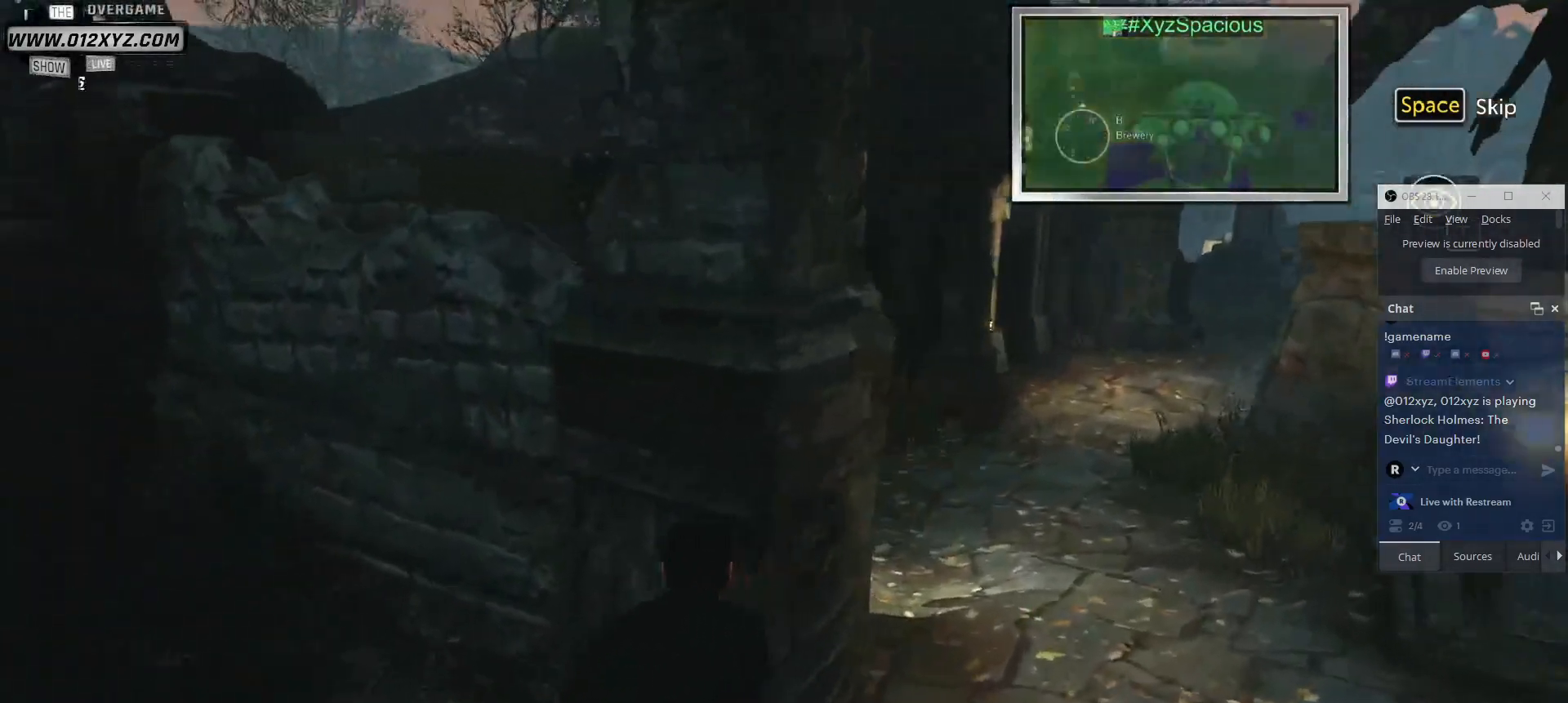
{"keys": [], "mouse": [], "events": []}
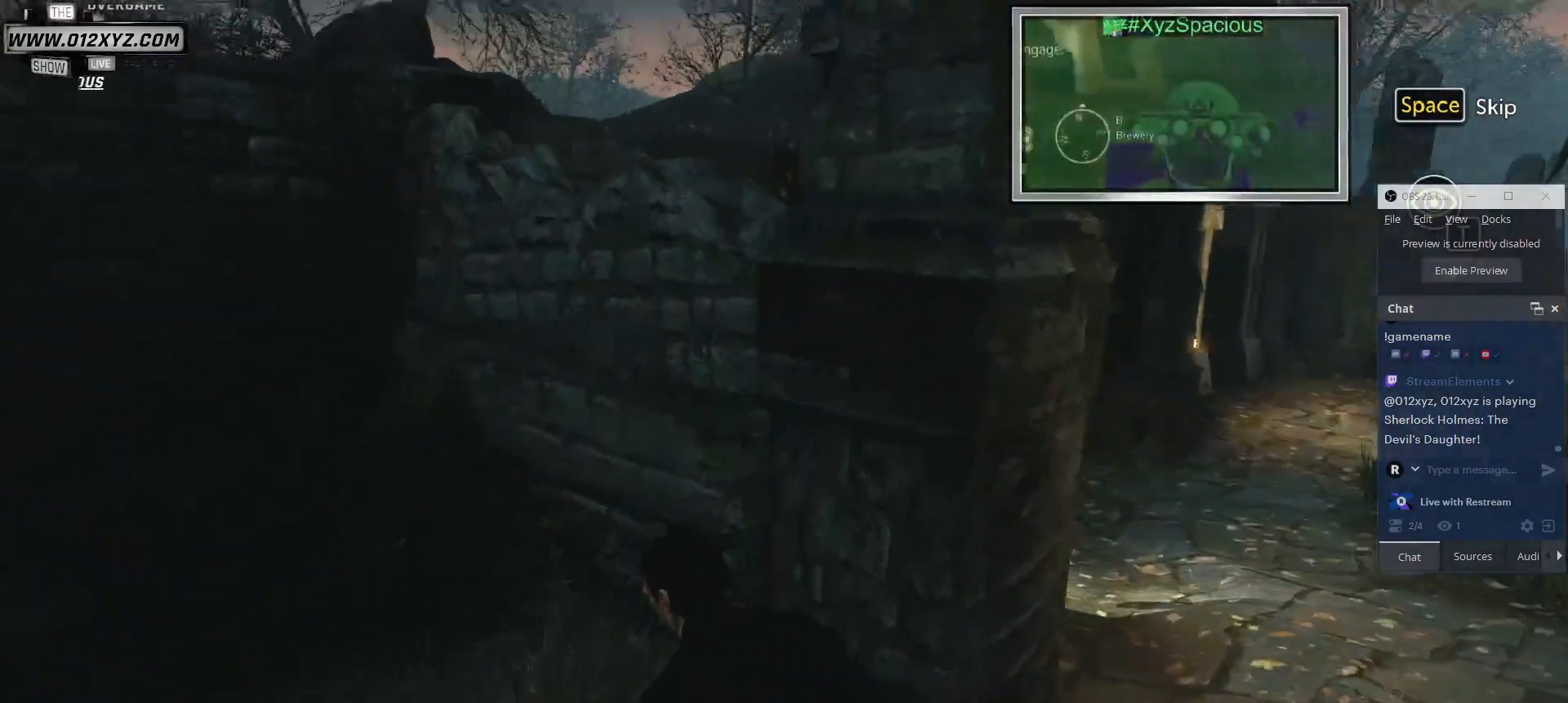
{"keys": [], "mouse": [], "events": []}
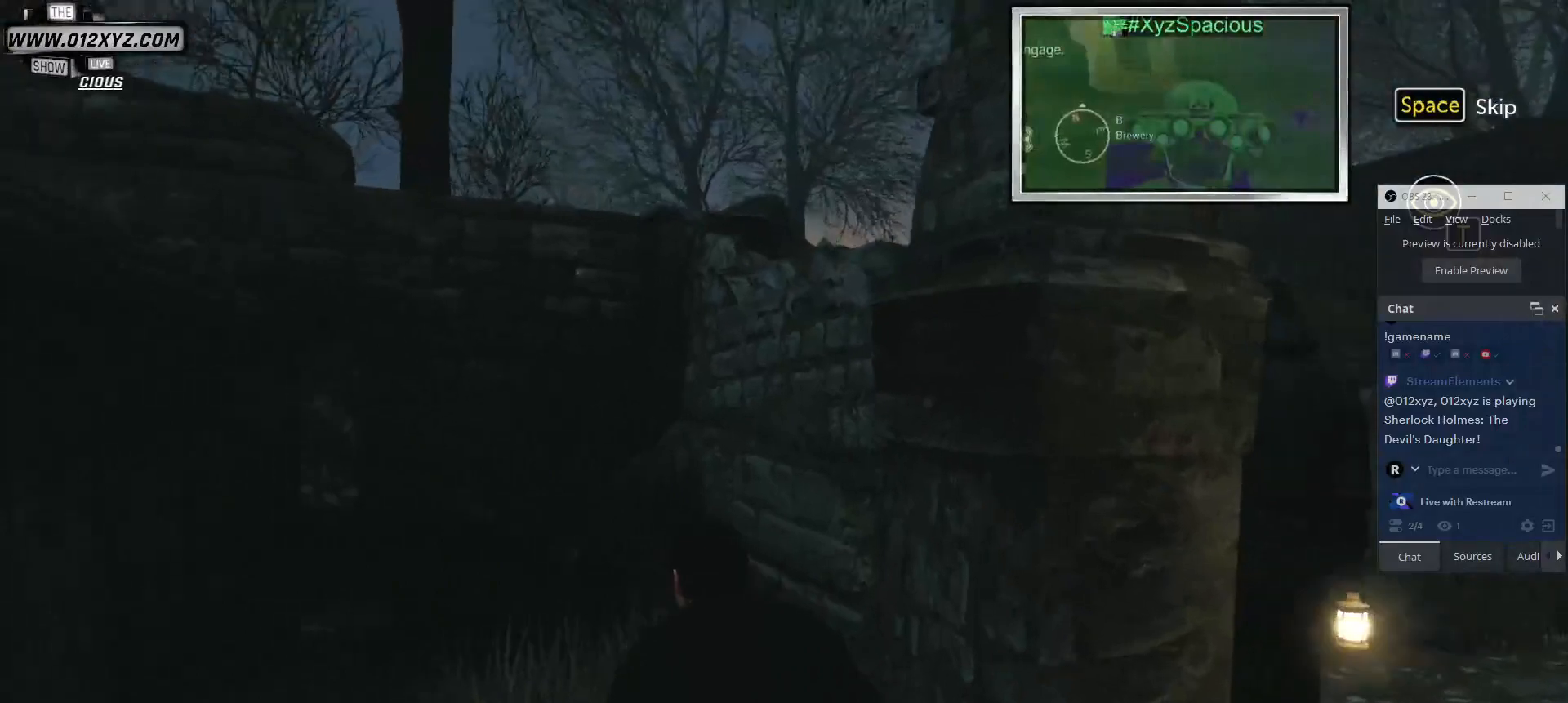
{"keys": [], "mouse": [], "events": [[200, "w", "down"], [467, "w", "up"]]}
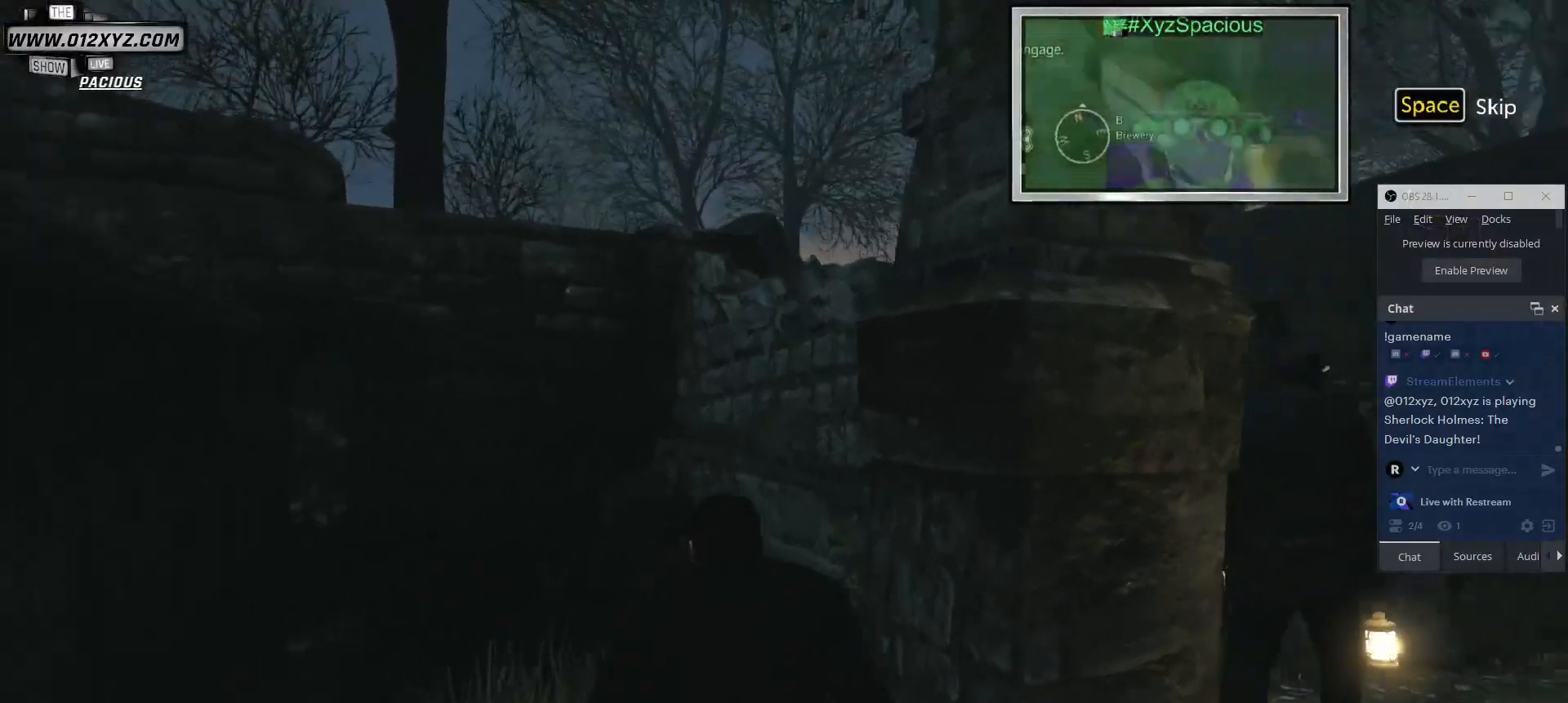
{"keys": ["d"], "mouse": [], "events": [[33, "d", "down"]]}
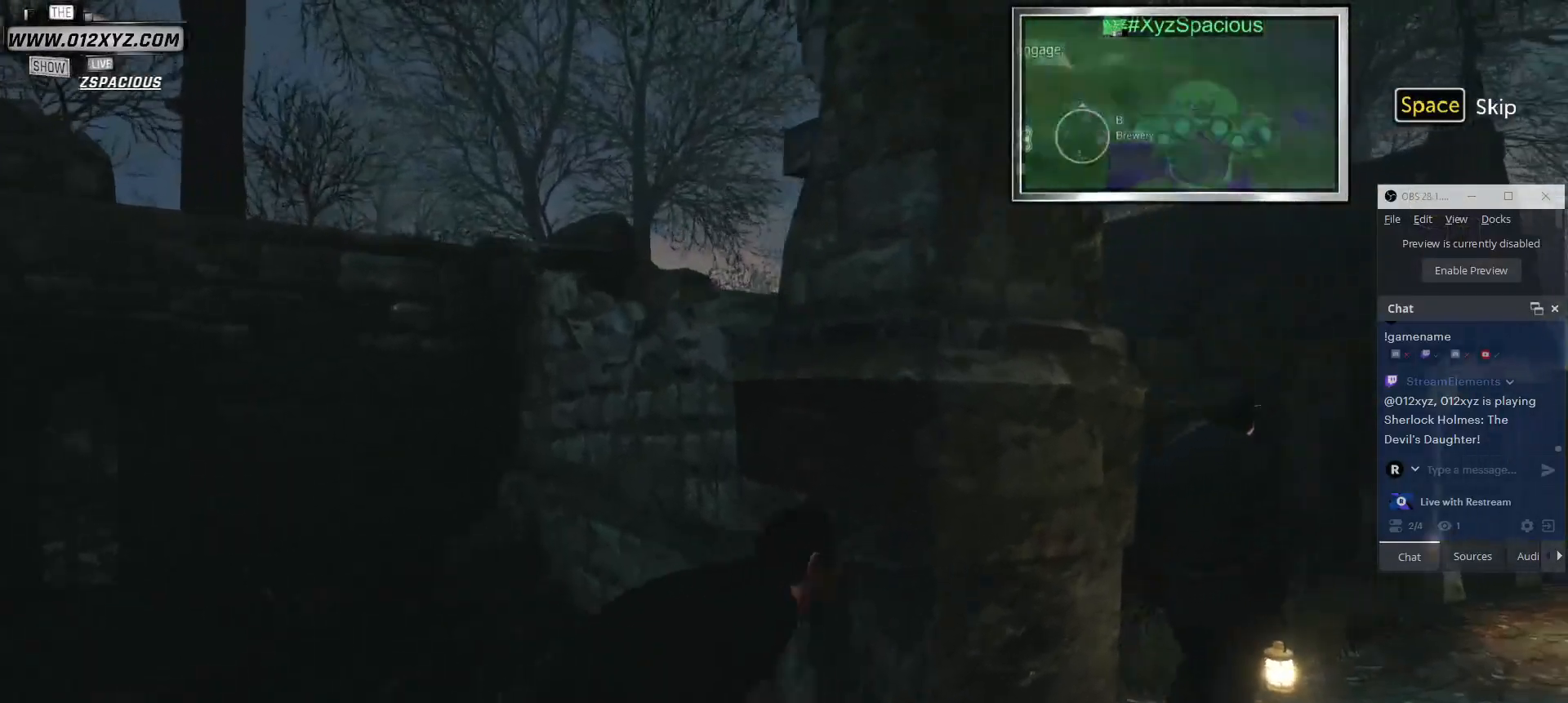
{"keys": [], "mouse": [], "events": [[33, "d", "up"]]}
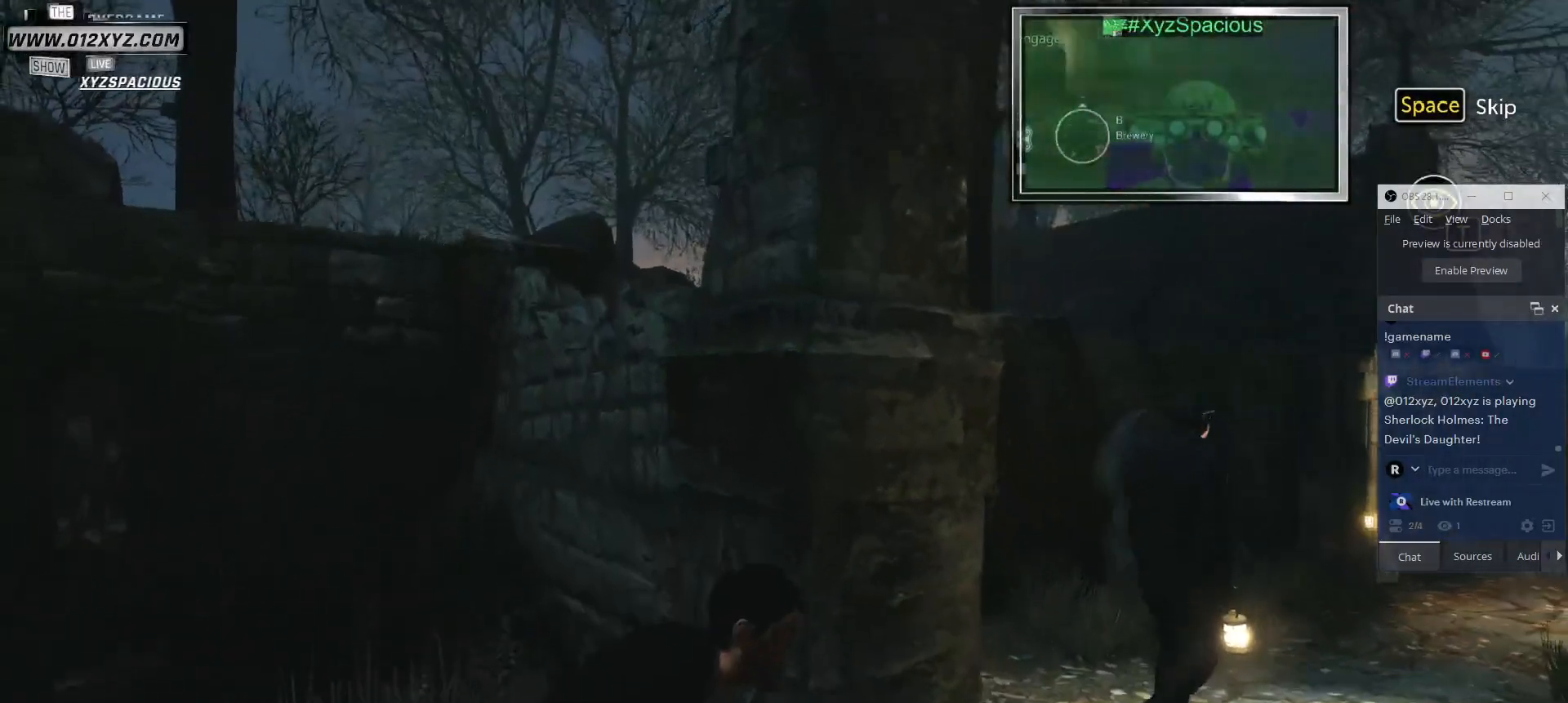
{"keys": ["d"], "mouse": [], "events": [[500, "d", "down"]]}
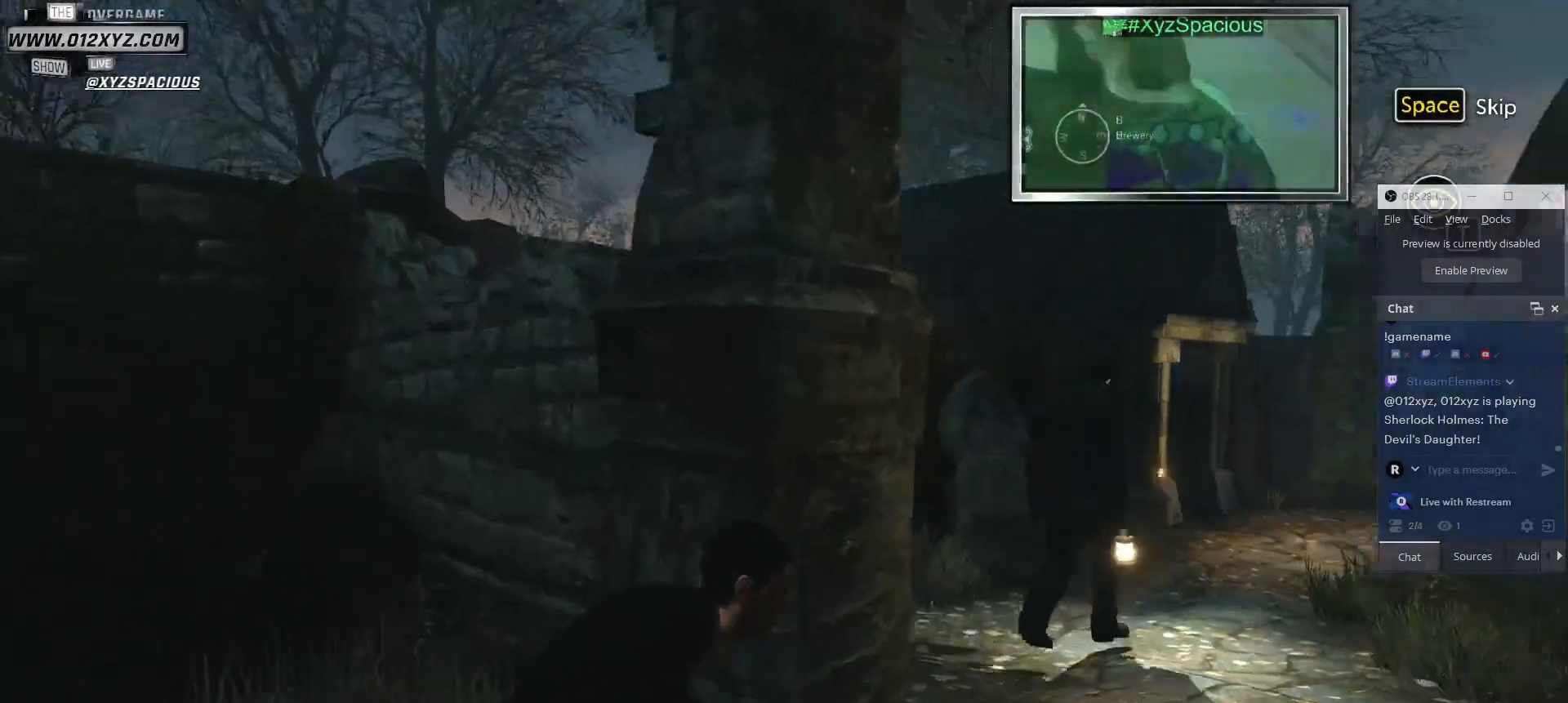
{"keys": [], "mouse": [], "events": [[167, "d", "up"]]}
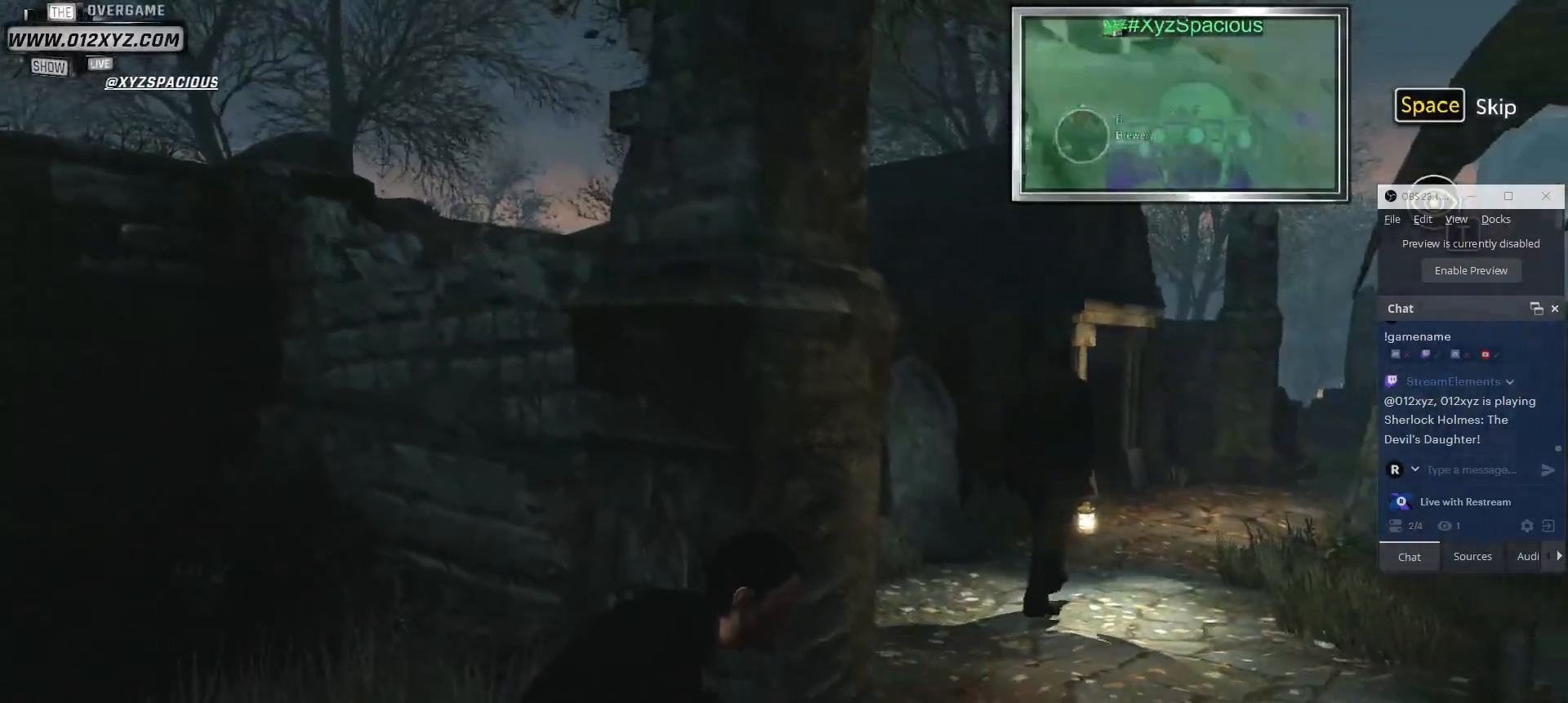
{"keys": ["d"], "mouse": [], "events": [[433, "d", "down"]]}
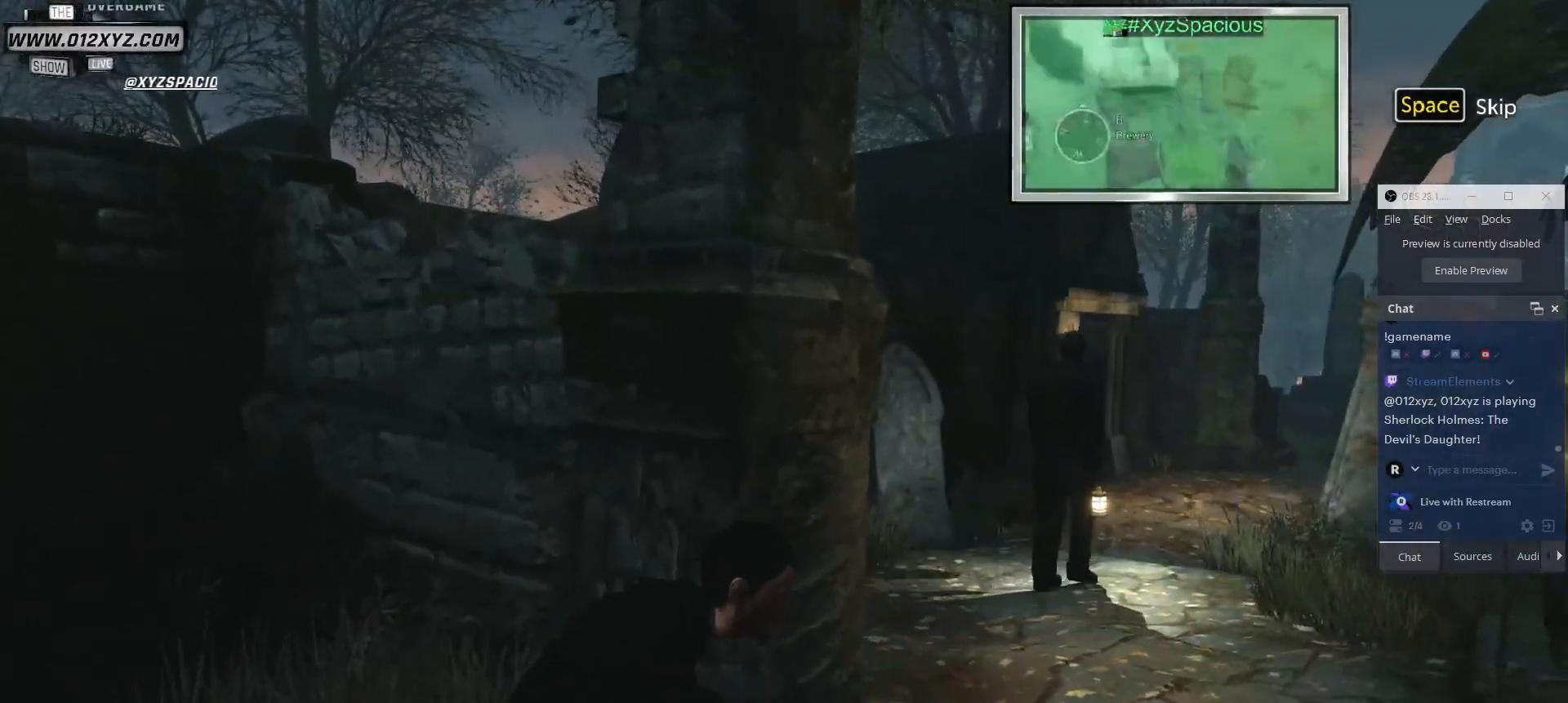
{"keys": ["d", "w"], "mouse": [], "events": [[267, "w", "down"]]}
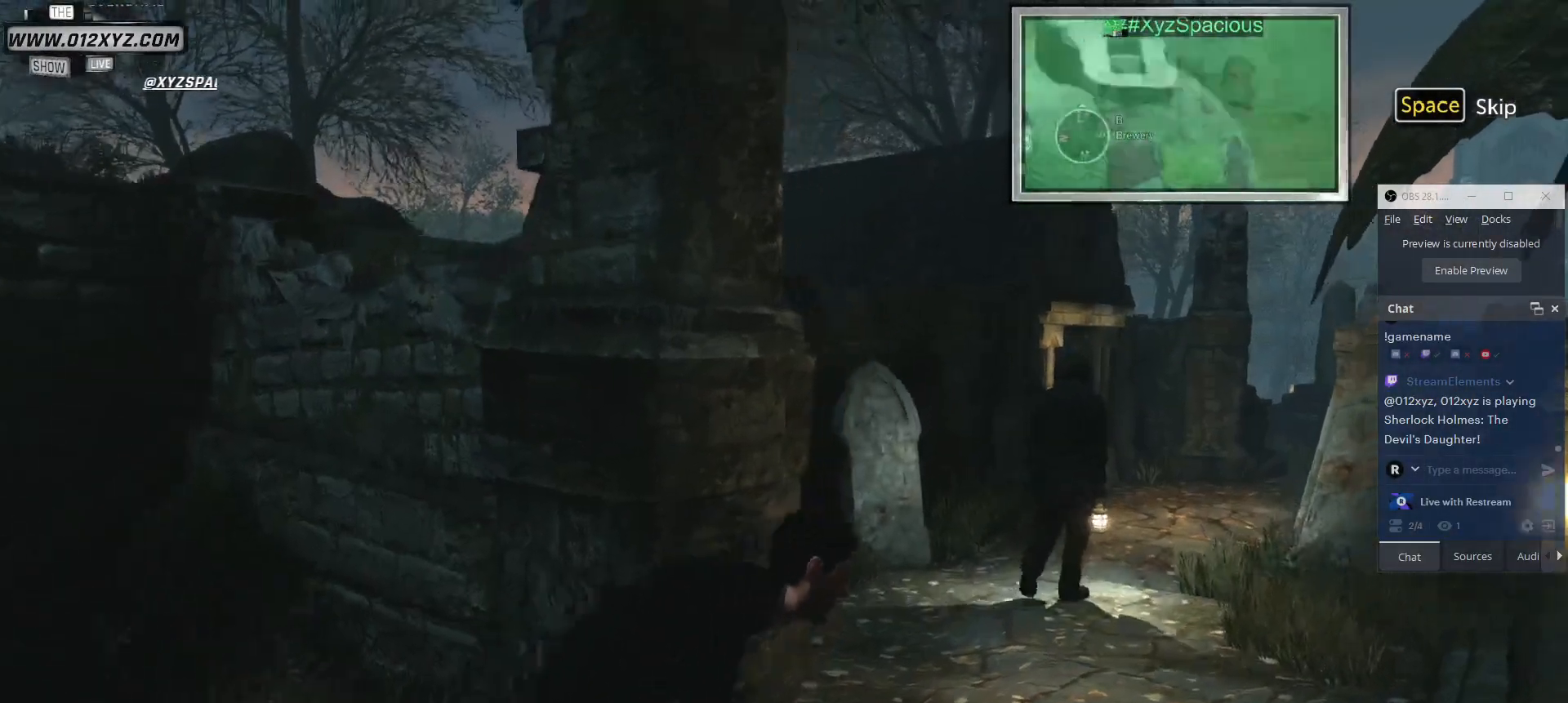
{"keys": ["w"], "mouse": [], "events": [[200, "d", "up"]]}
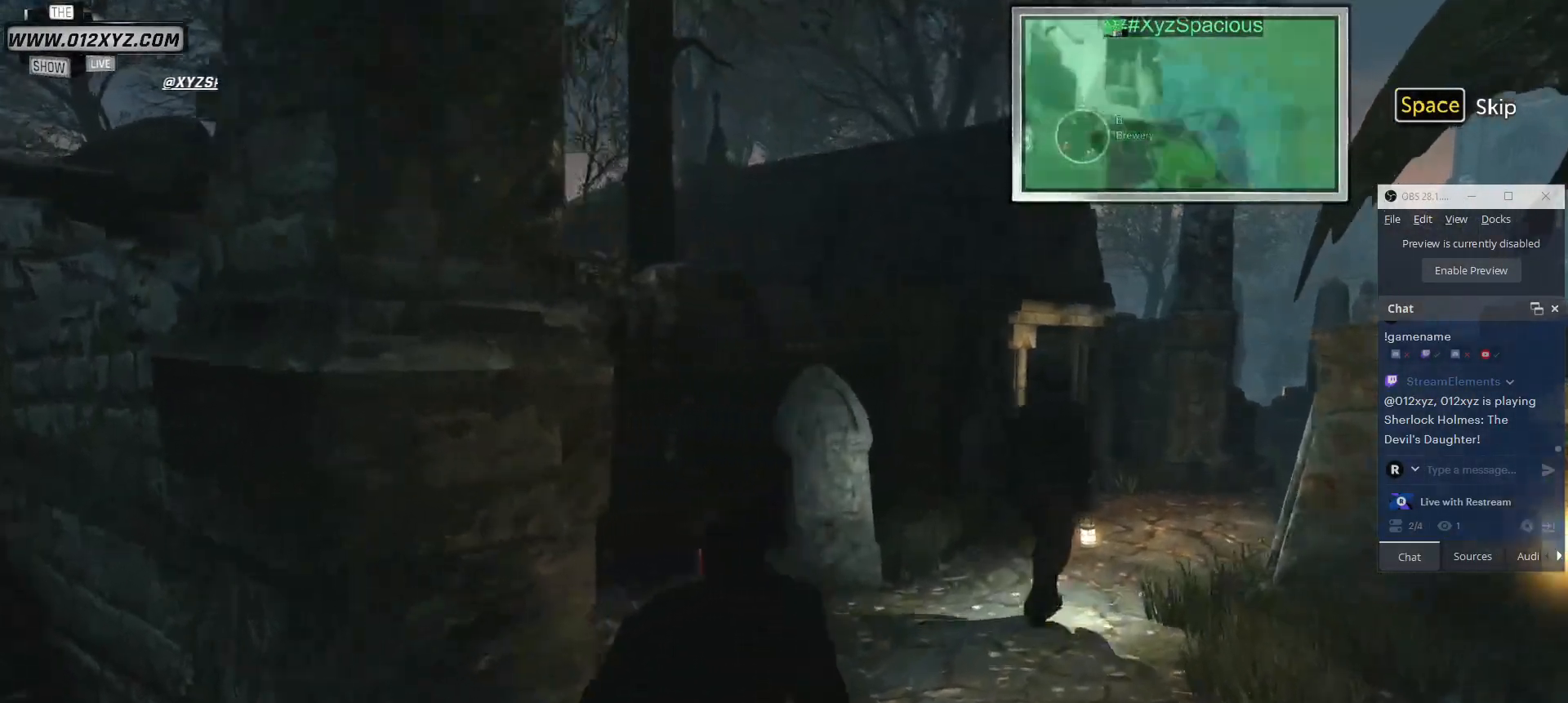
{"keys": ["d", "w"], "mouse": [], "events": [[300, "d", "down"]]}
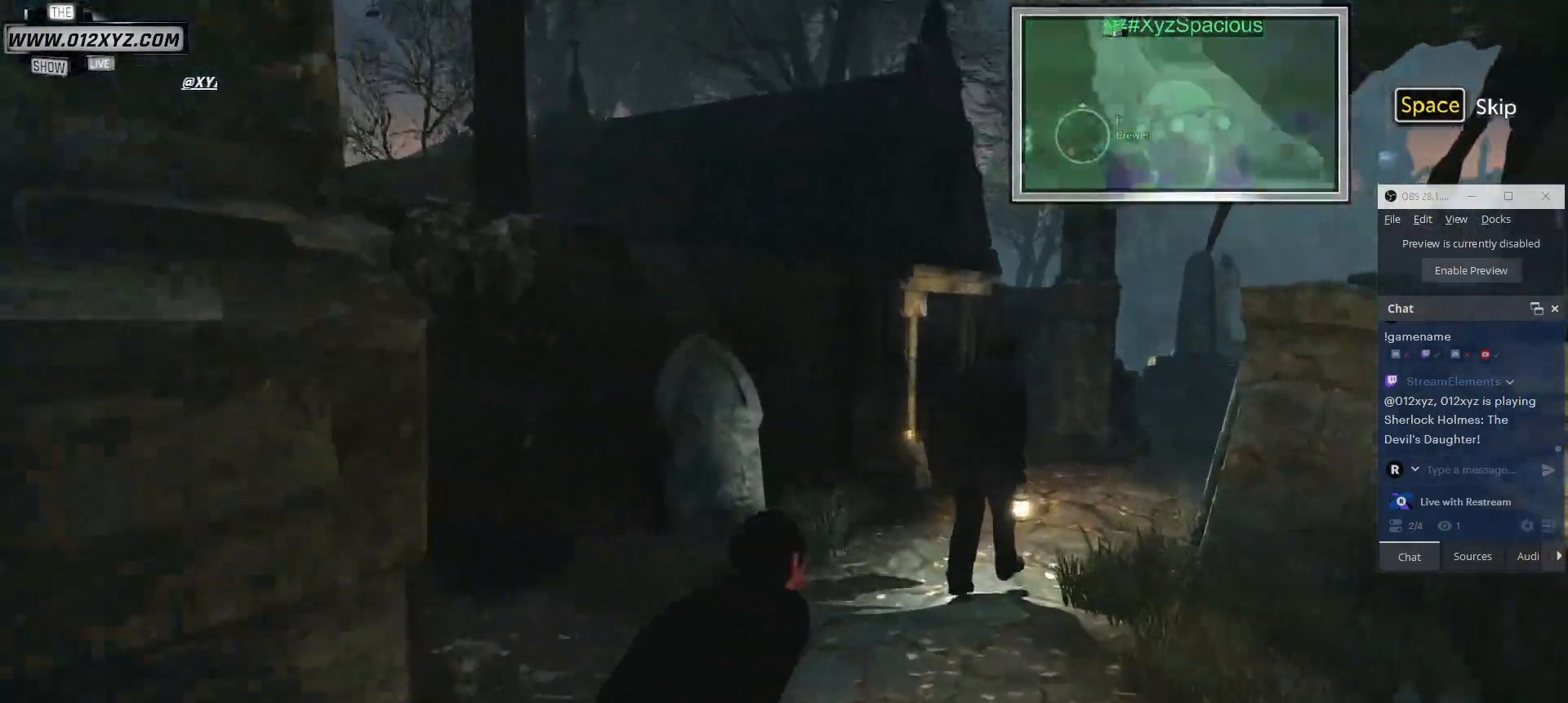
{"keys": ["d", "w"], "mouse": [], "events": []}
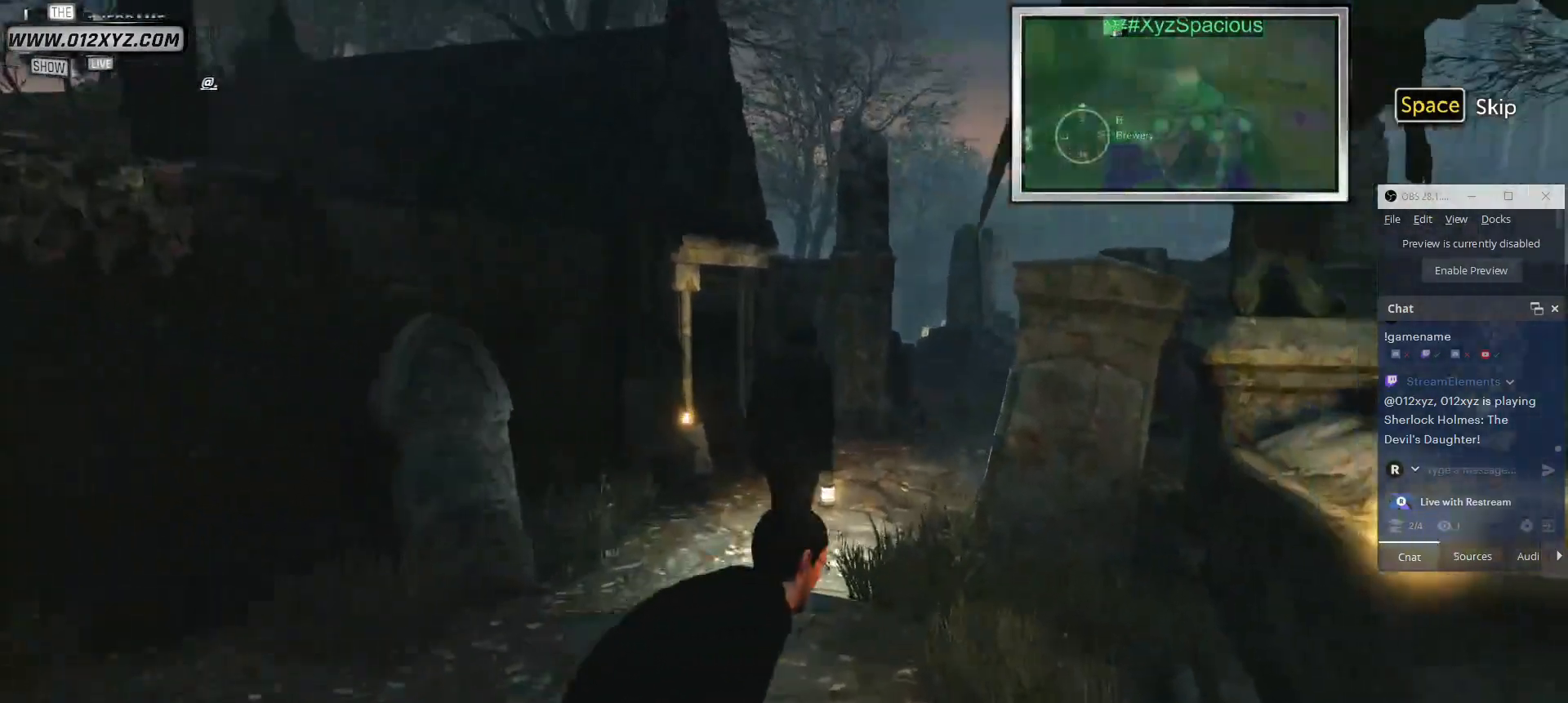
{"keys": ["w"], "mouse": [], "events": [[500, "d", "up"]]}
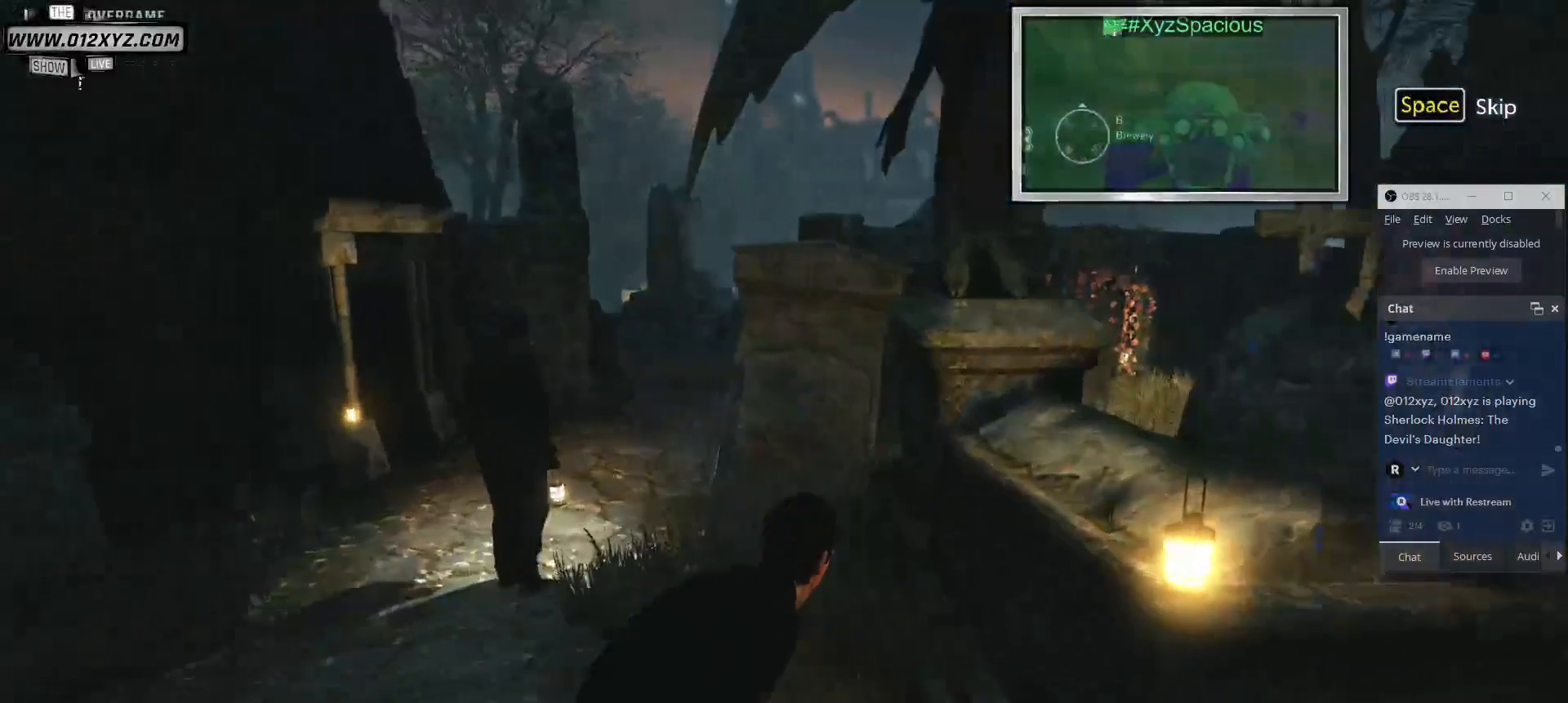
{"keys": ["w"], "mouse": [], "events": []}
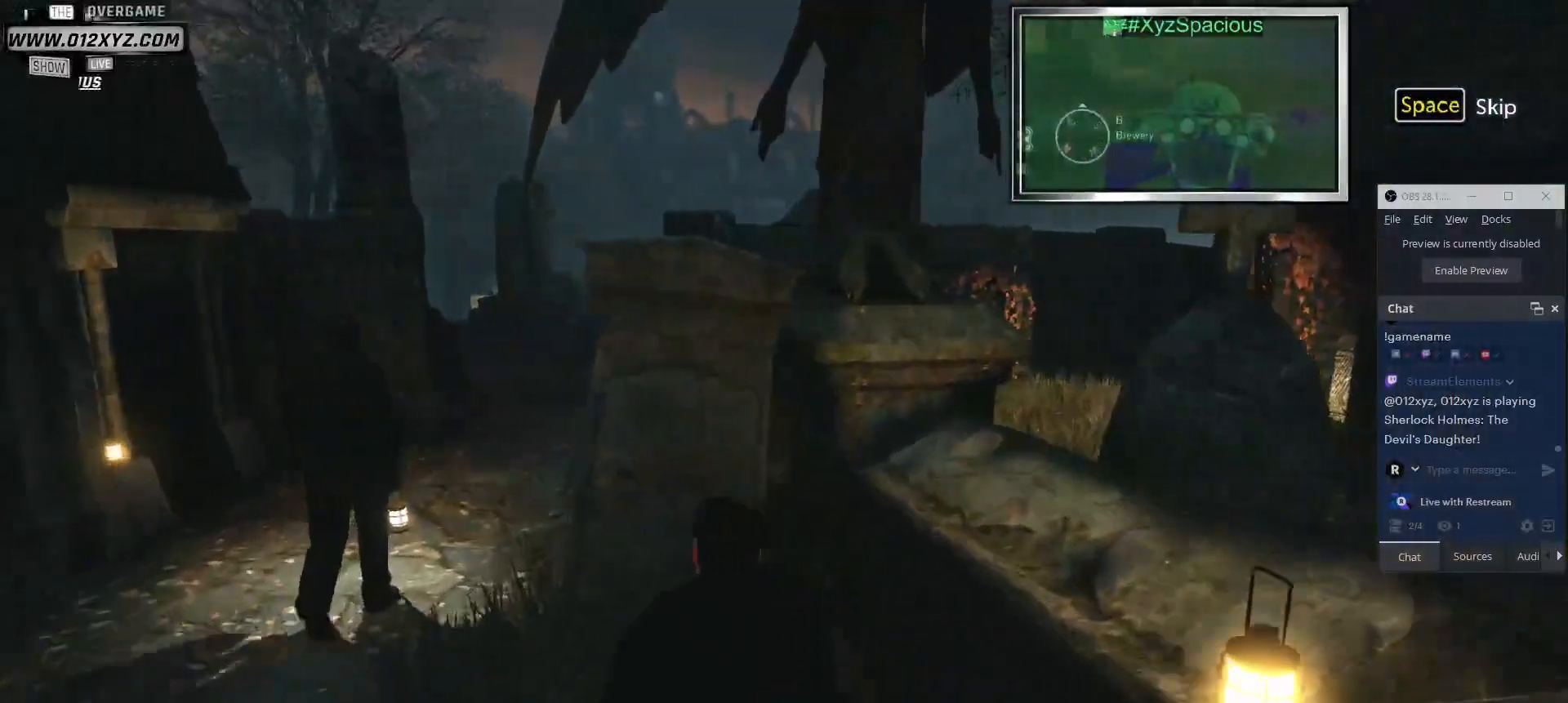
{"keys": ["a", "w"], "mouse": [], "events": [[467, "a", "down"]]}
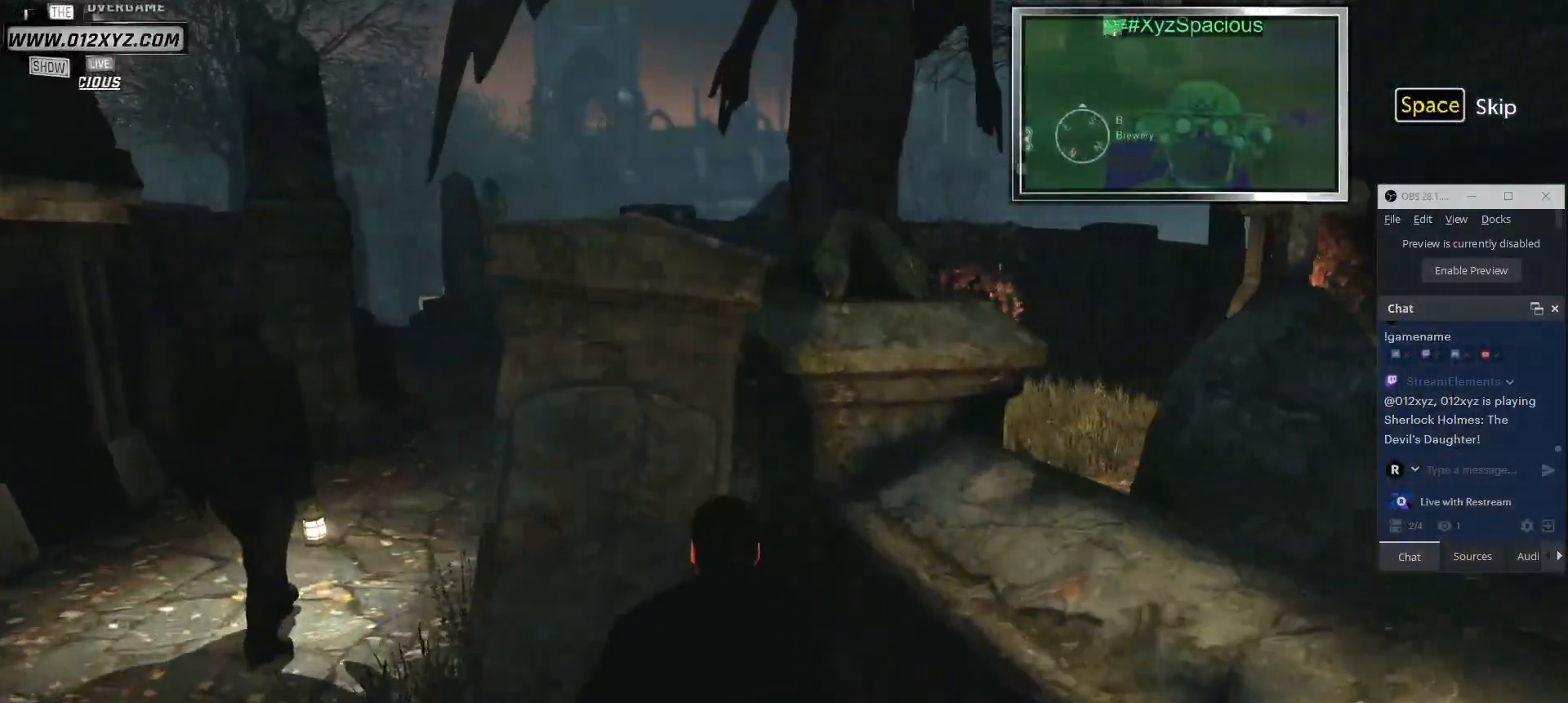
{"keys": ["a", "w"], "mouse": [], "events": [[167, "a", "up"], [467, "a", "down"]]}
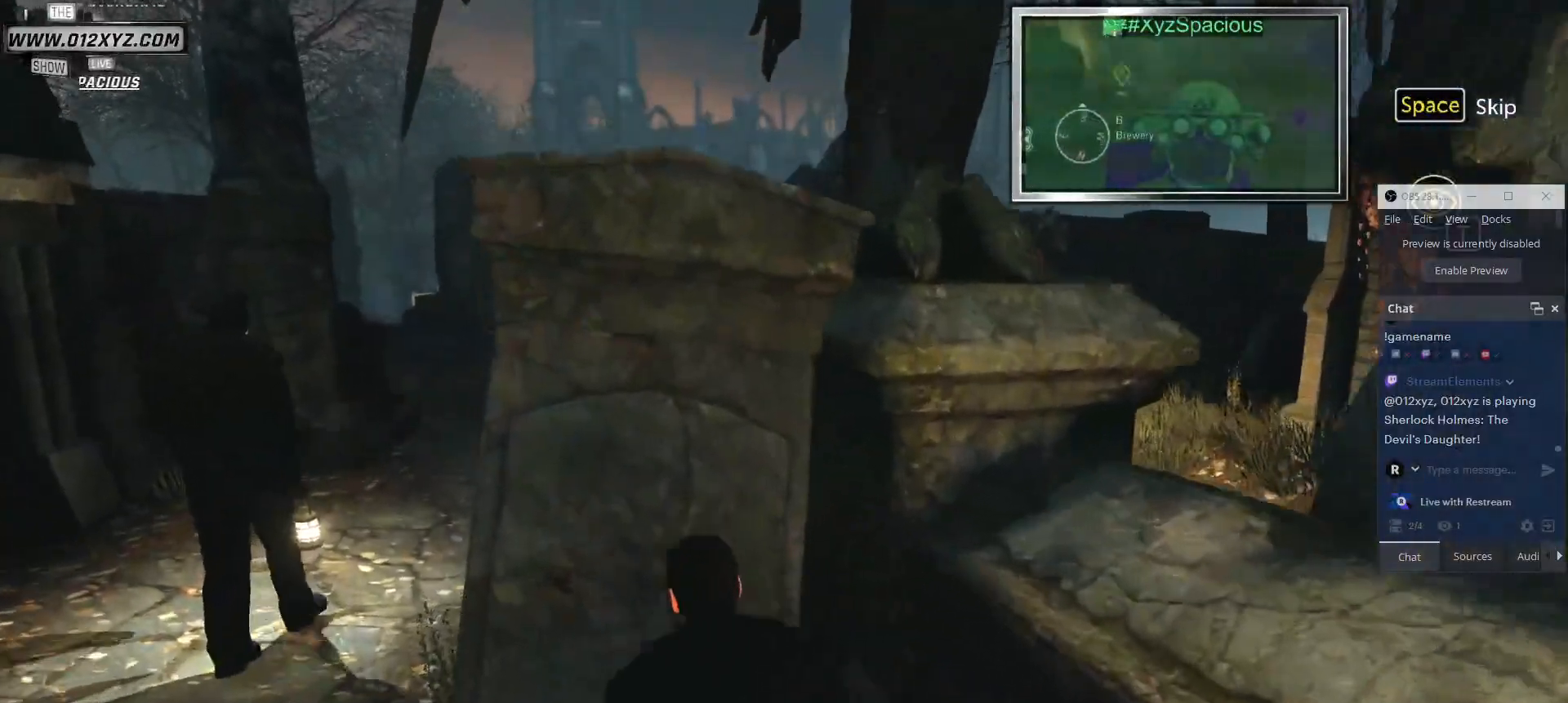
{"keys": [], "mouse": [], "events": [[33, "w", "up"], [100, "a", "up"]]}
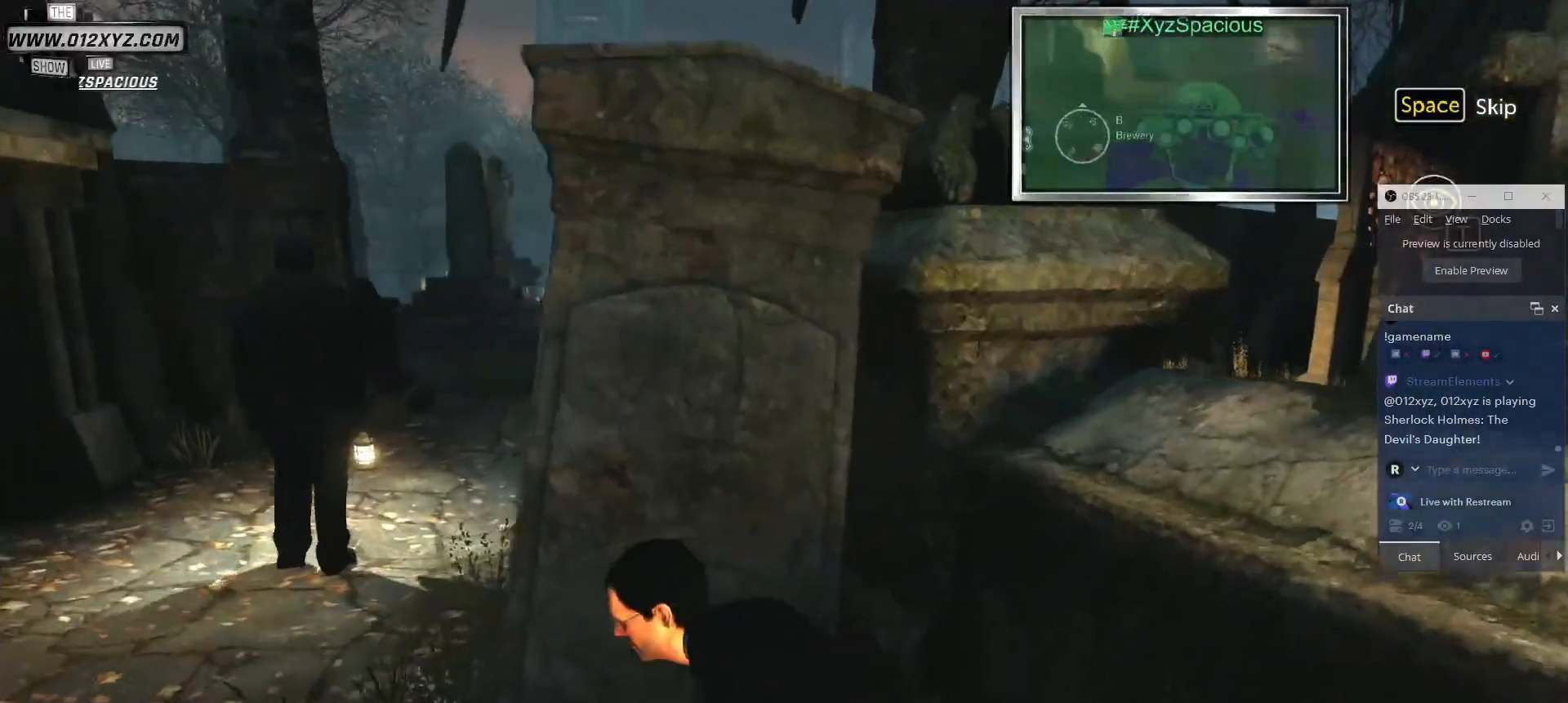
{"keys": [], "mouse": [], "events": []}
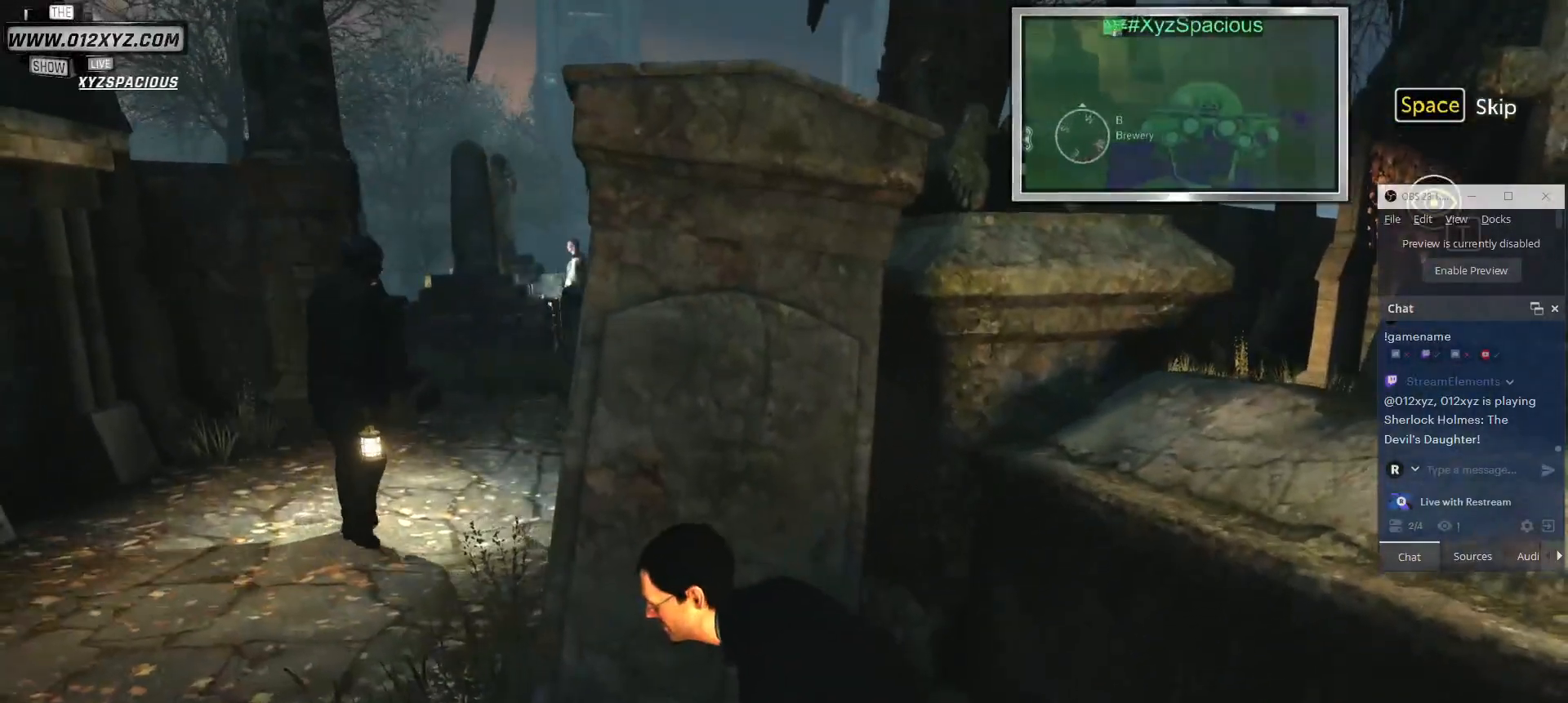
{"keys": [], "mouse": [], "events": []}
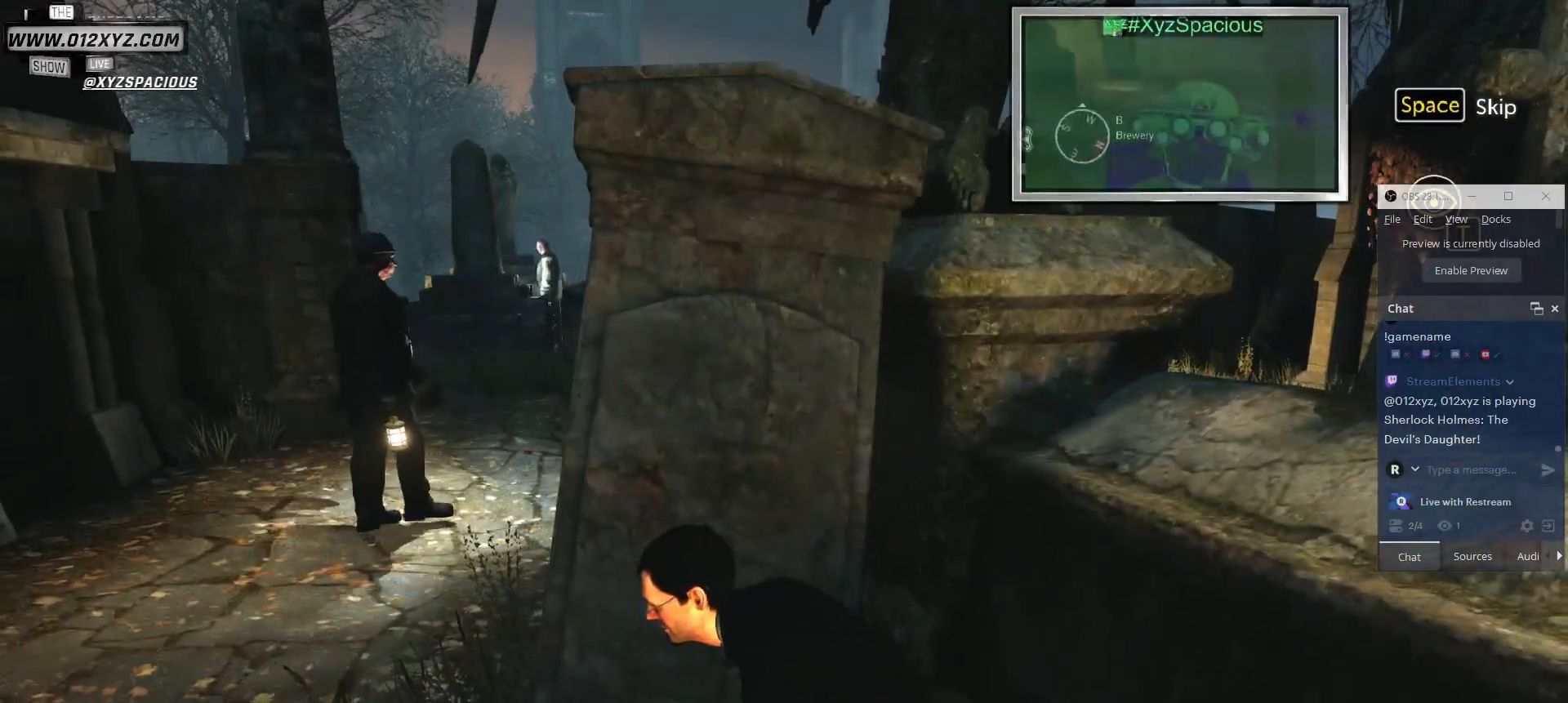
{"keys": [], "mouse": [], "events": []}
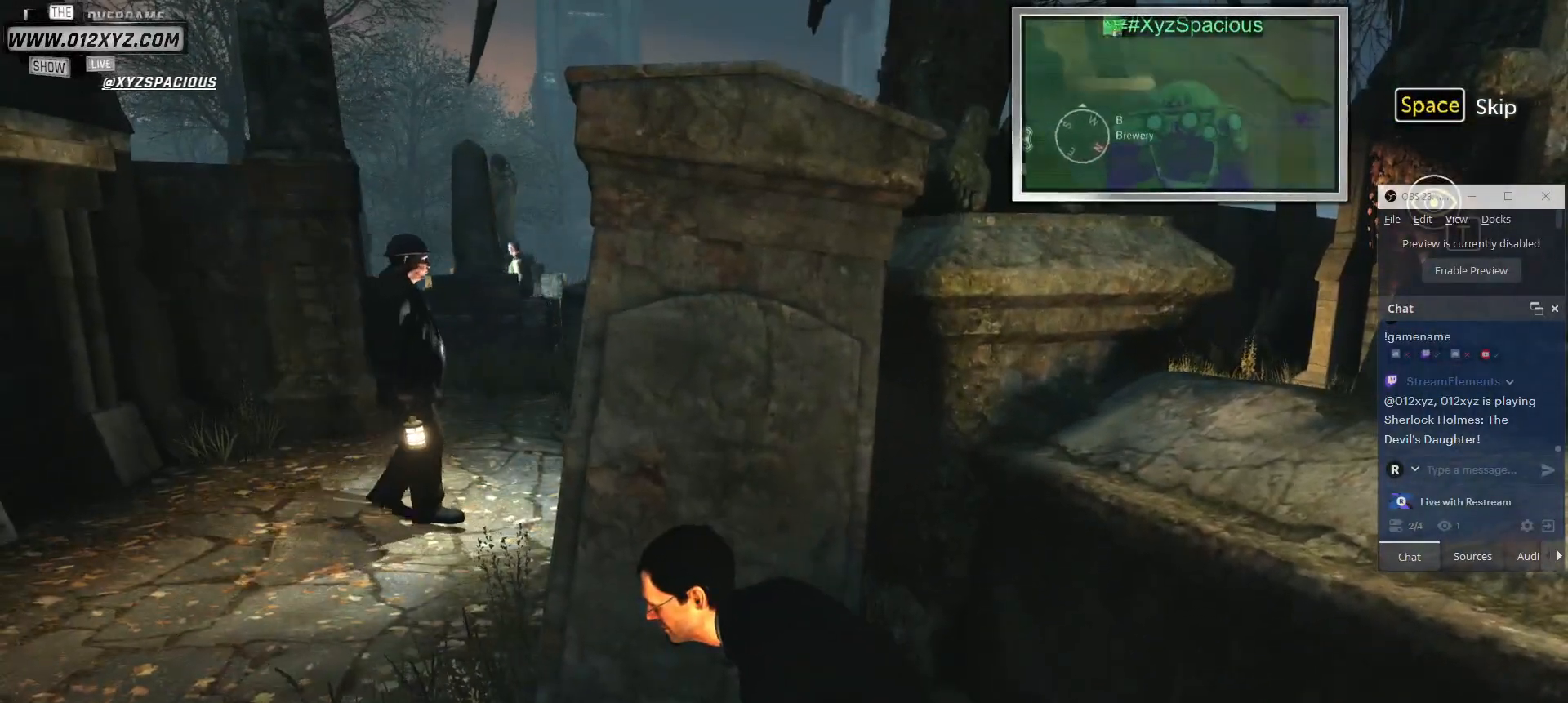
{"keys": [], "mouse": [], "events": []}
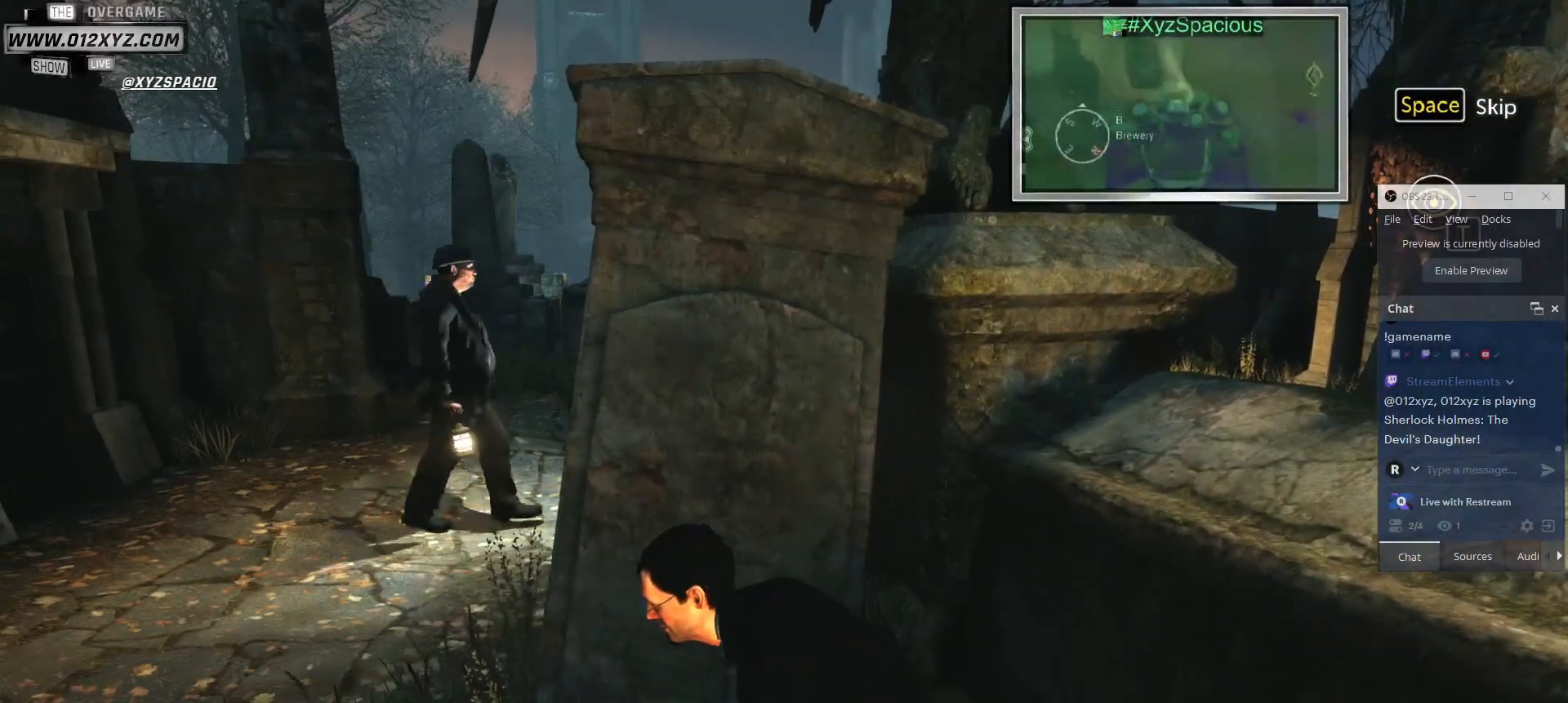
{"keys": ["a"], "mouse": [], "events": [[467, "a", "down"]]}
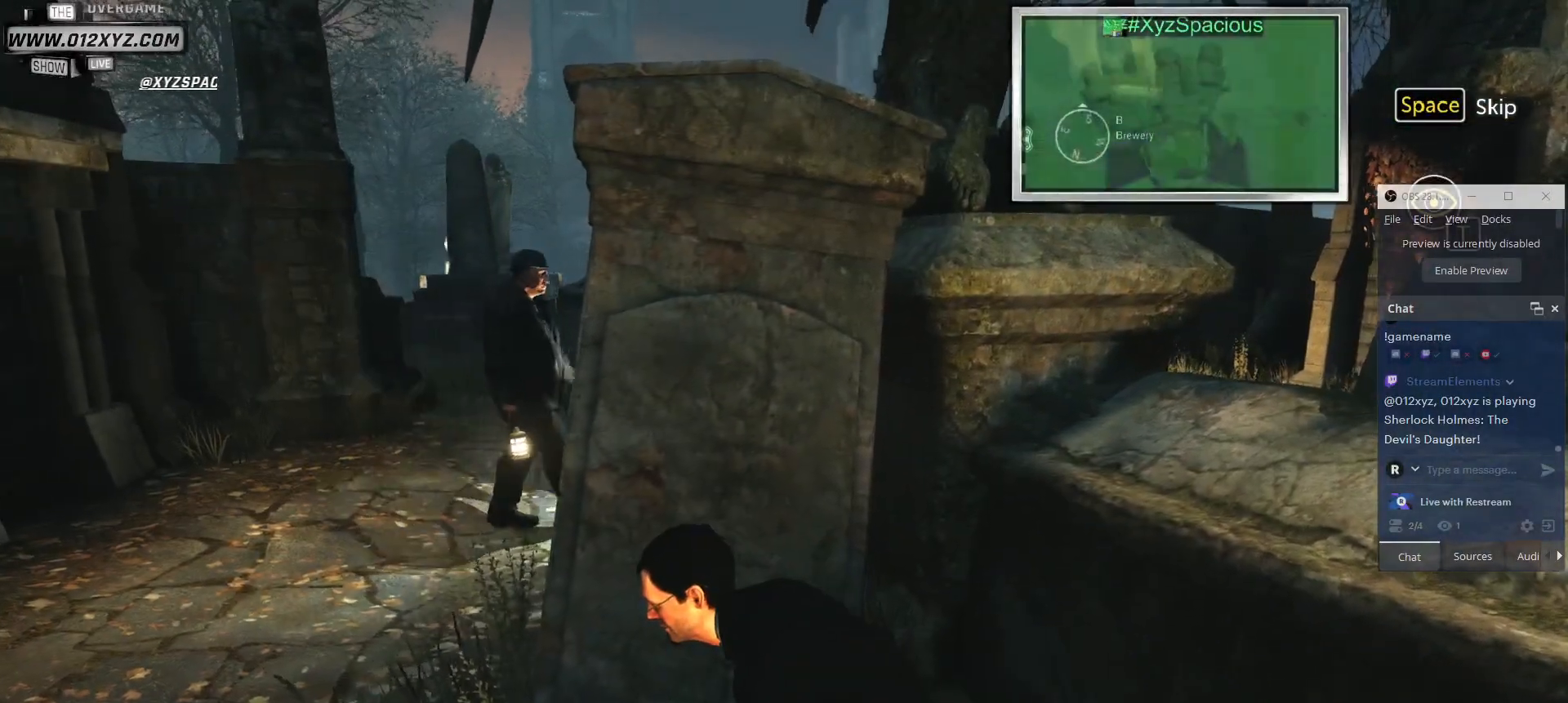
{"keys": ["a"], "mouse": [], "events": []}
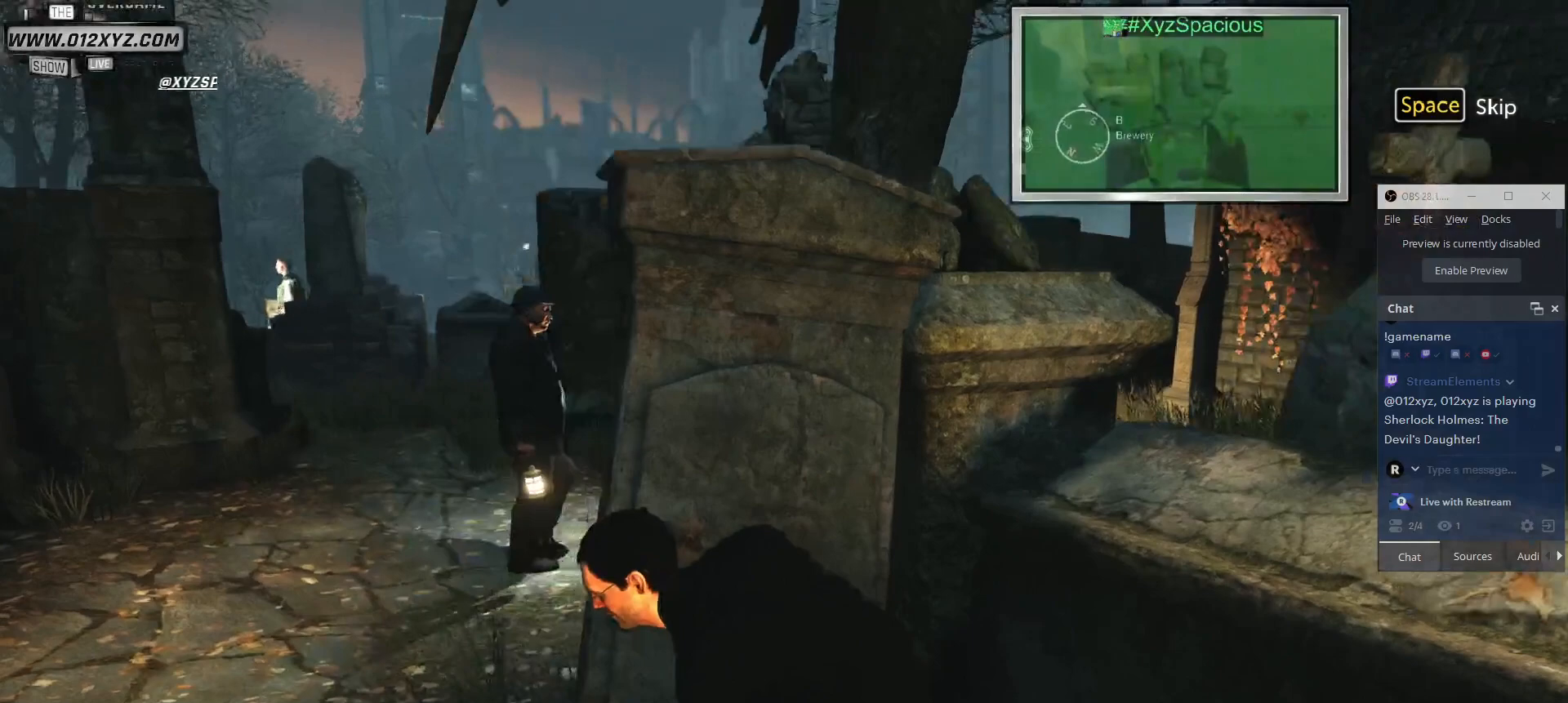
{"keys": [], "mouse": [], "events": [[433, "a", "up"]]}
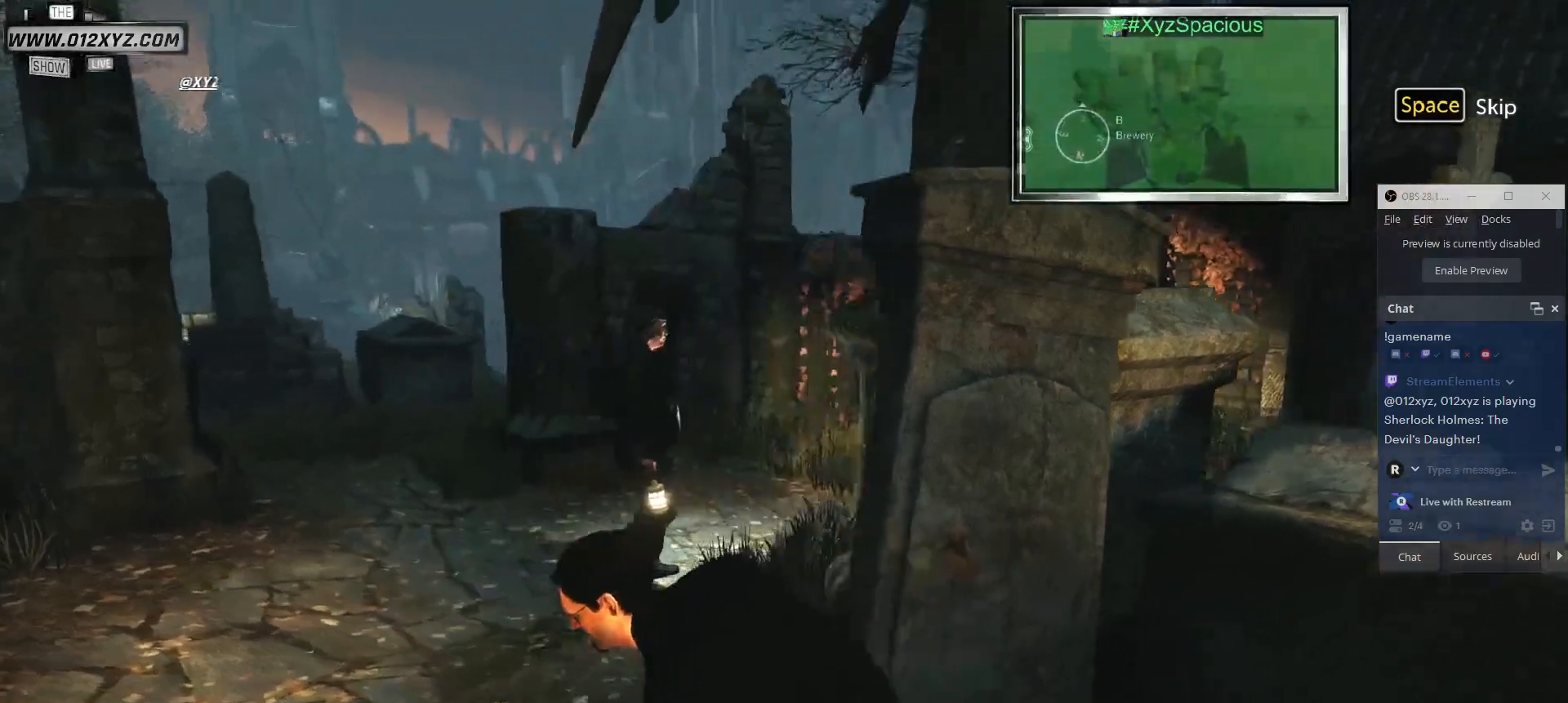
{"keys": [], "mouse": [], "events": [[33, "d", "down"], [200, "d", "up"]]}
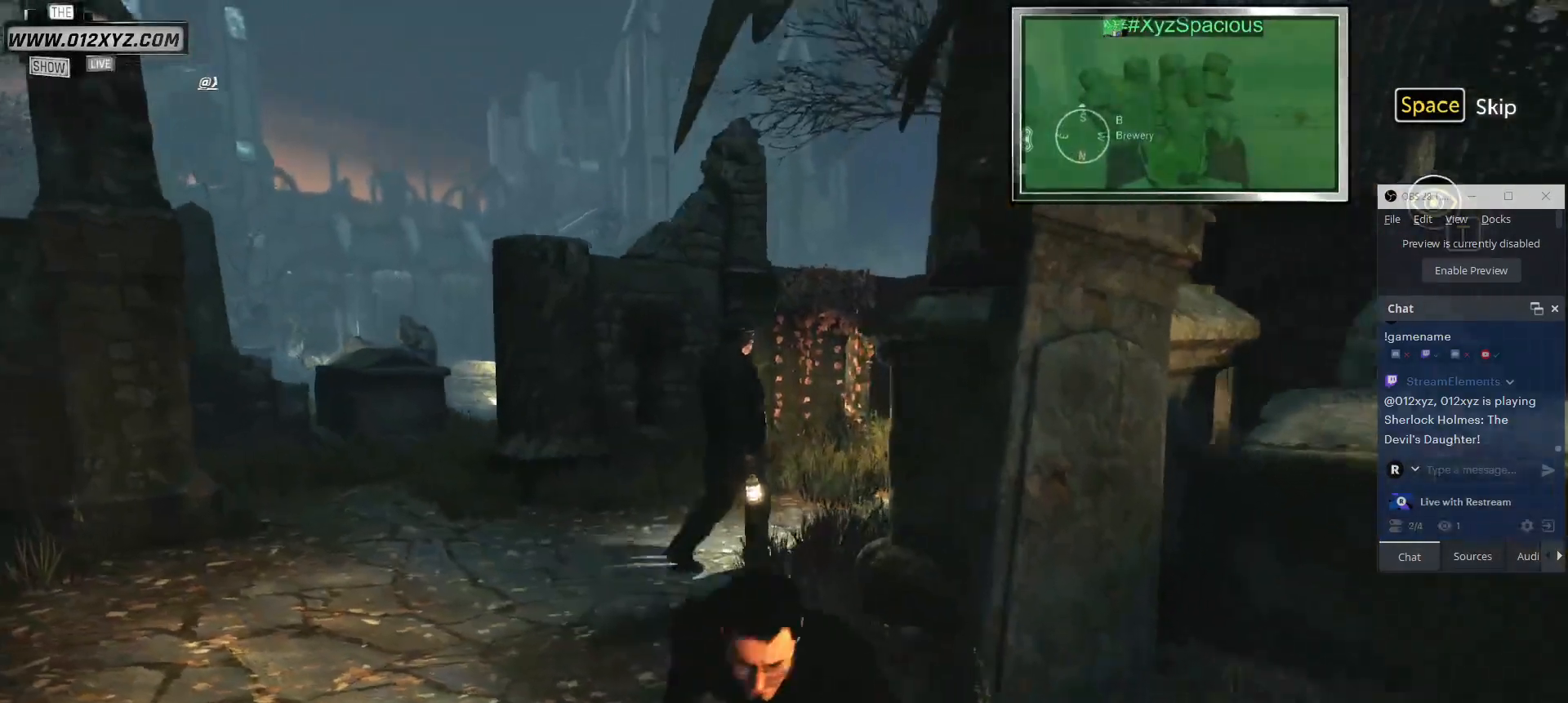
{"keys": ["a", "w"], "mouse": [], "events": [[100, "a", "down"], [367, "w", "down"]]}
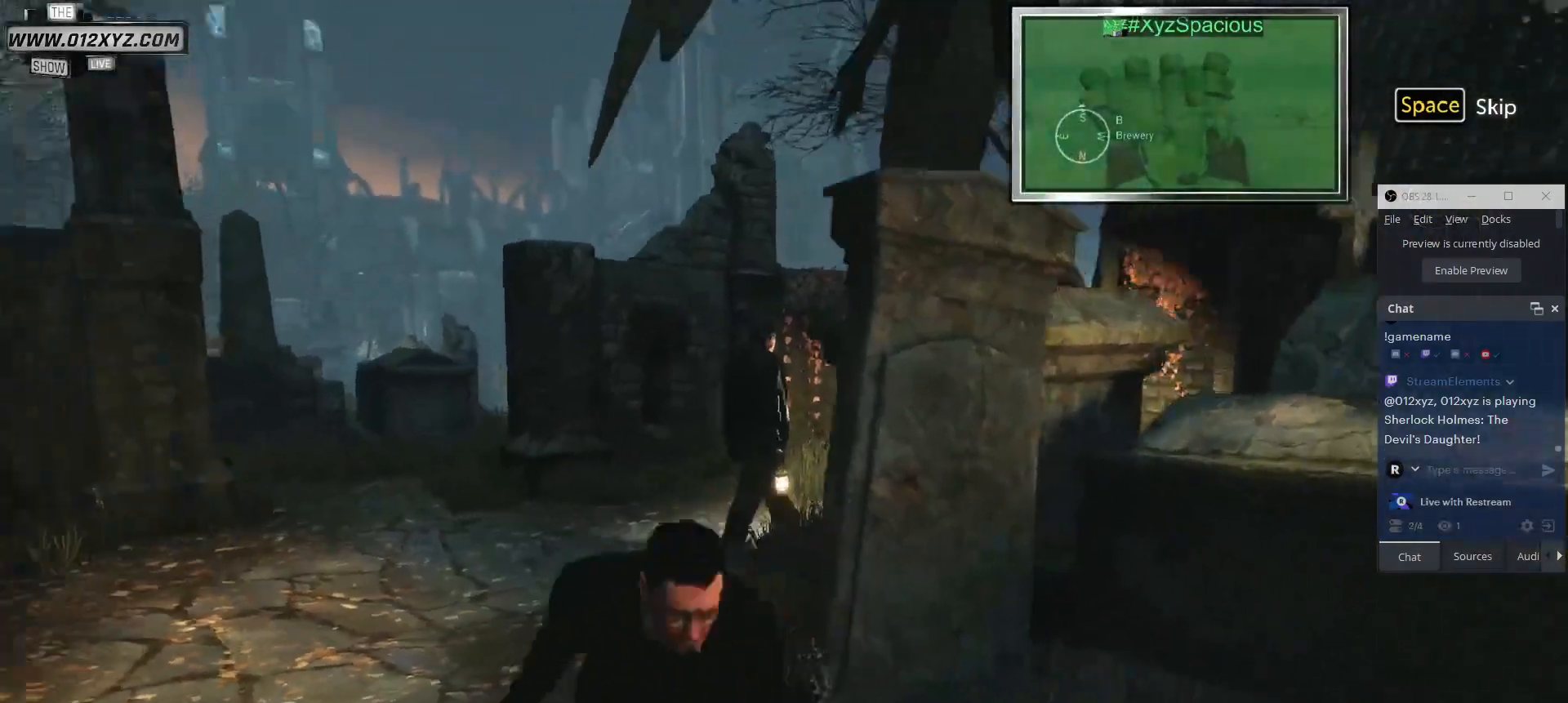
{"keys": ["a", "w"], "mouse": [], "events": []}
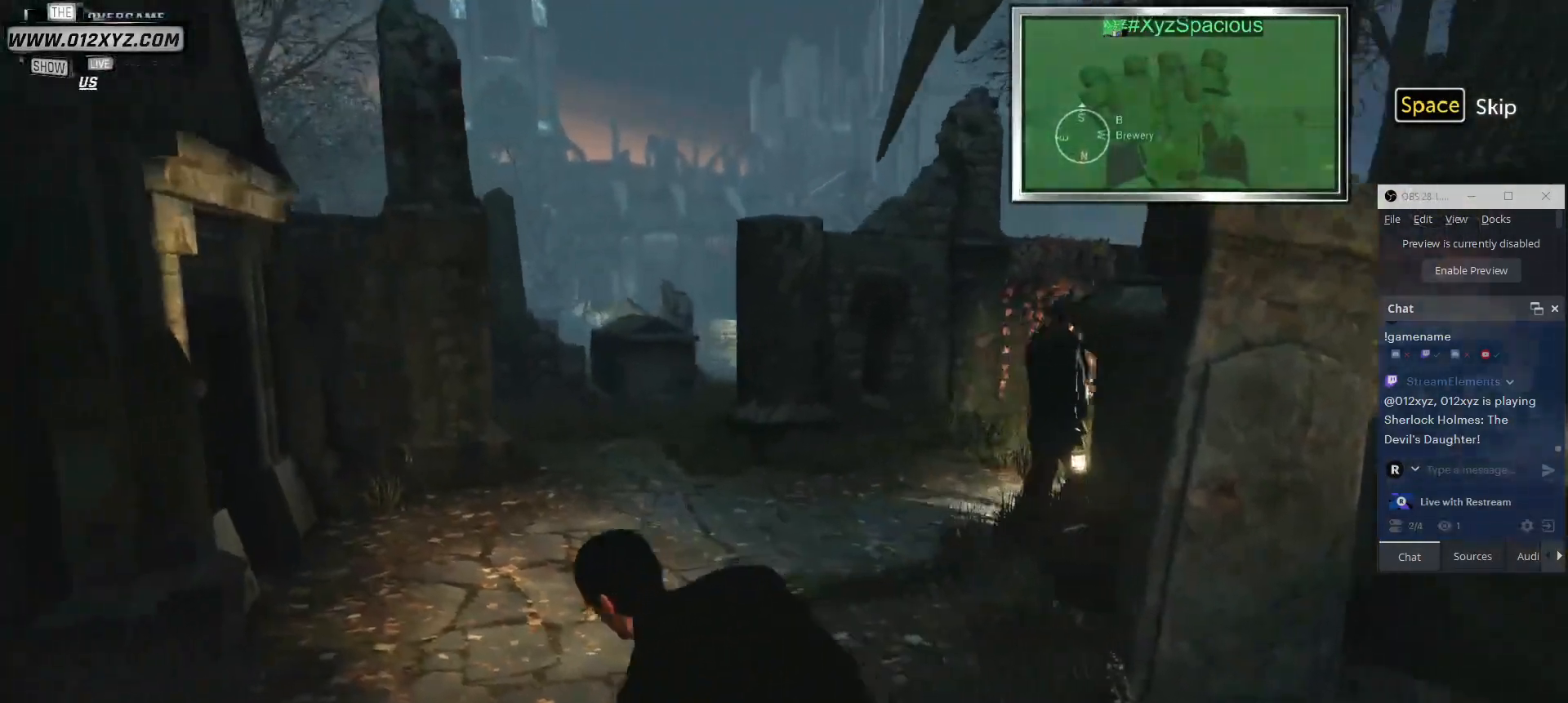
{"keys": ["w"], "mouse": [], "events": [[267, "a", "up"]]}